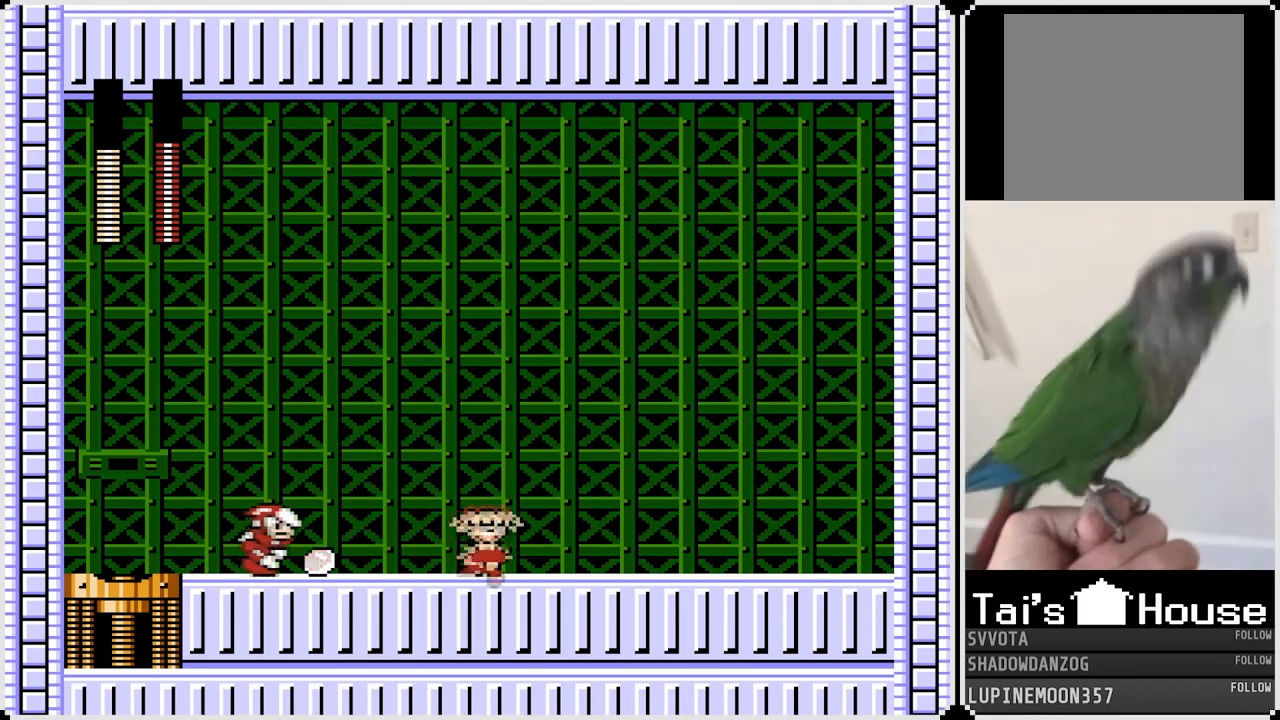
Gameplay with a controller (PlayStation layout); each line is a JSON object with the inputs held at the frame after it. "events" lists button and stick changes between this image and that frame as [ms after this image, input, new state], when the widget could be followed in between. Not read: L1.
{"buttons": ["DPAD_RIGHT"], "left_stick": "center", "right_stick": "center", "events": [[17, "SQUARE", "down"], [67, "CROSS", "up"], [100, "DPAD_LEFT", "up"], [100, "DPAD_RIGHT", "down"], [100, "SQUARE", "up"]]}
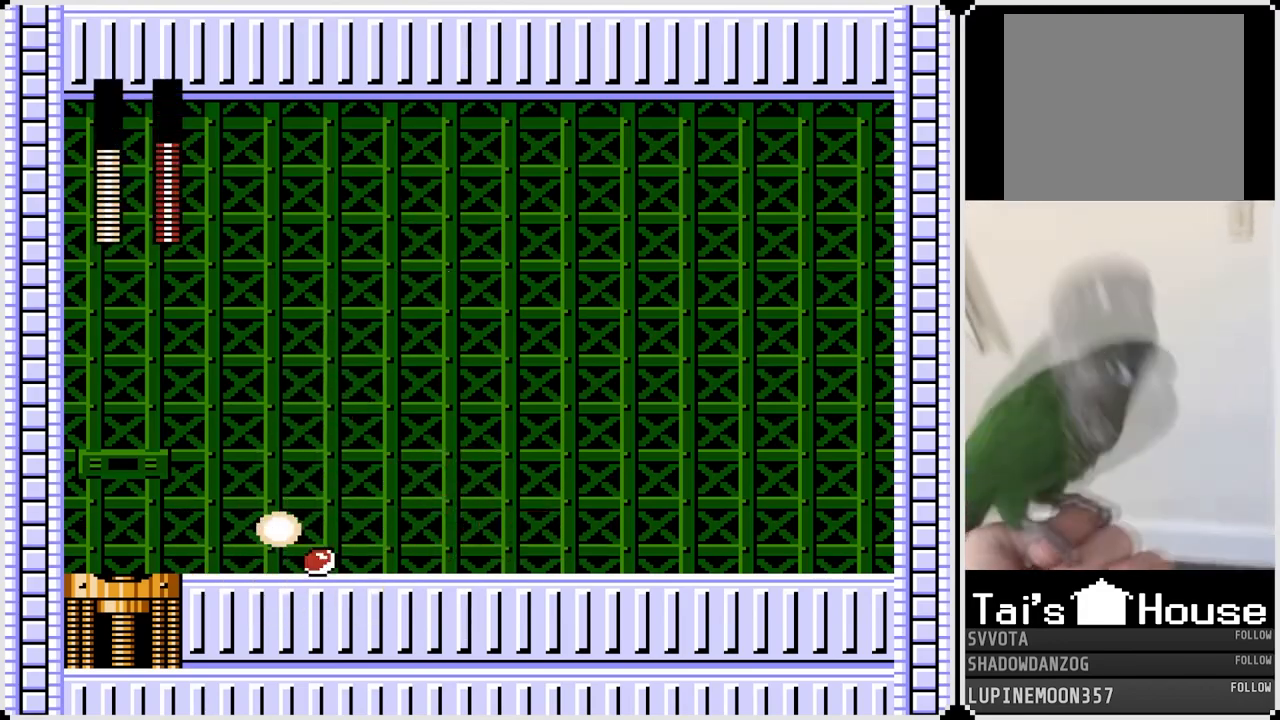
{"buttons": ["SQUARE", "DPAD_LEFT"], "left_stick": "center", "right_stick": "center", "events": [[433, "DPAD_LEFT", "down"], [450, "DPAD_RIGHT", "up"], [467, "SQUARE", "down"]]}
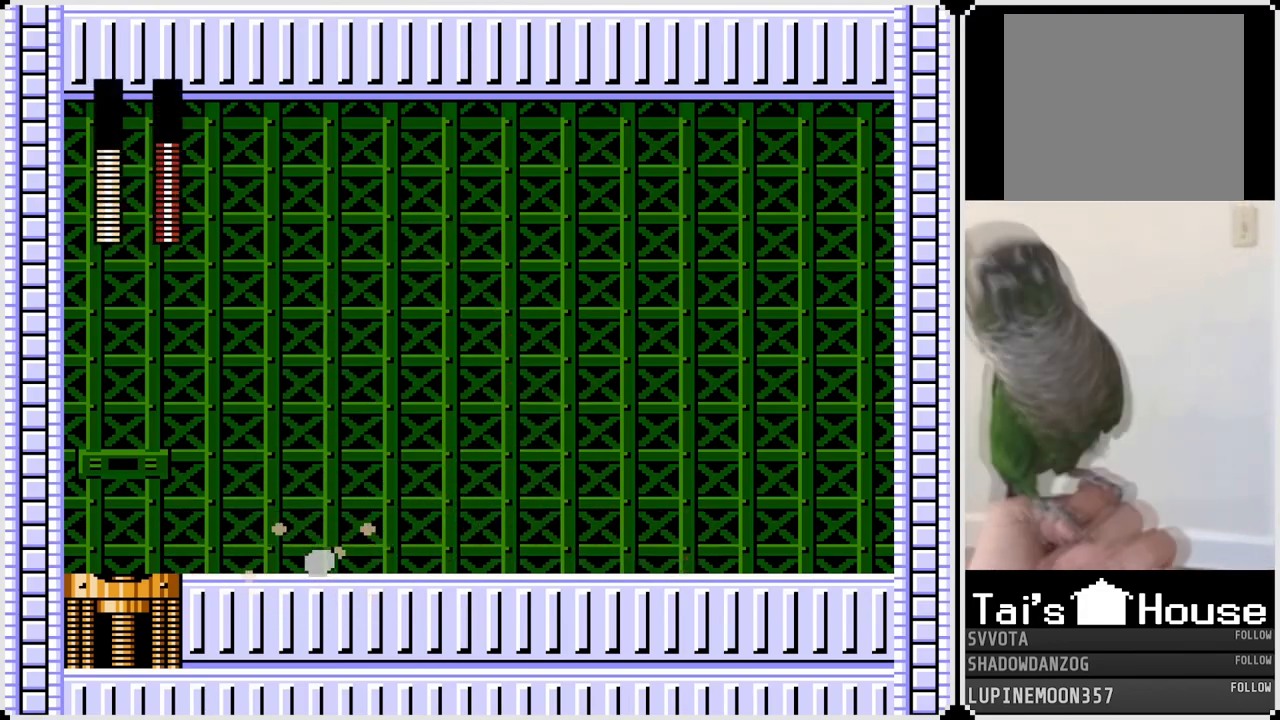
{"buttons": ["DPAD_RIGHT"], "left_stick": "center", "right_stick": "center", "events": [[17, "DPAD_RIGHT", "down"], [33, "DPAD_LEFT", "up"], [67, "SQUARE", "up"], [350, "SQUARE", "down"], [483, "SQUARE", "up"]]}
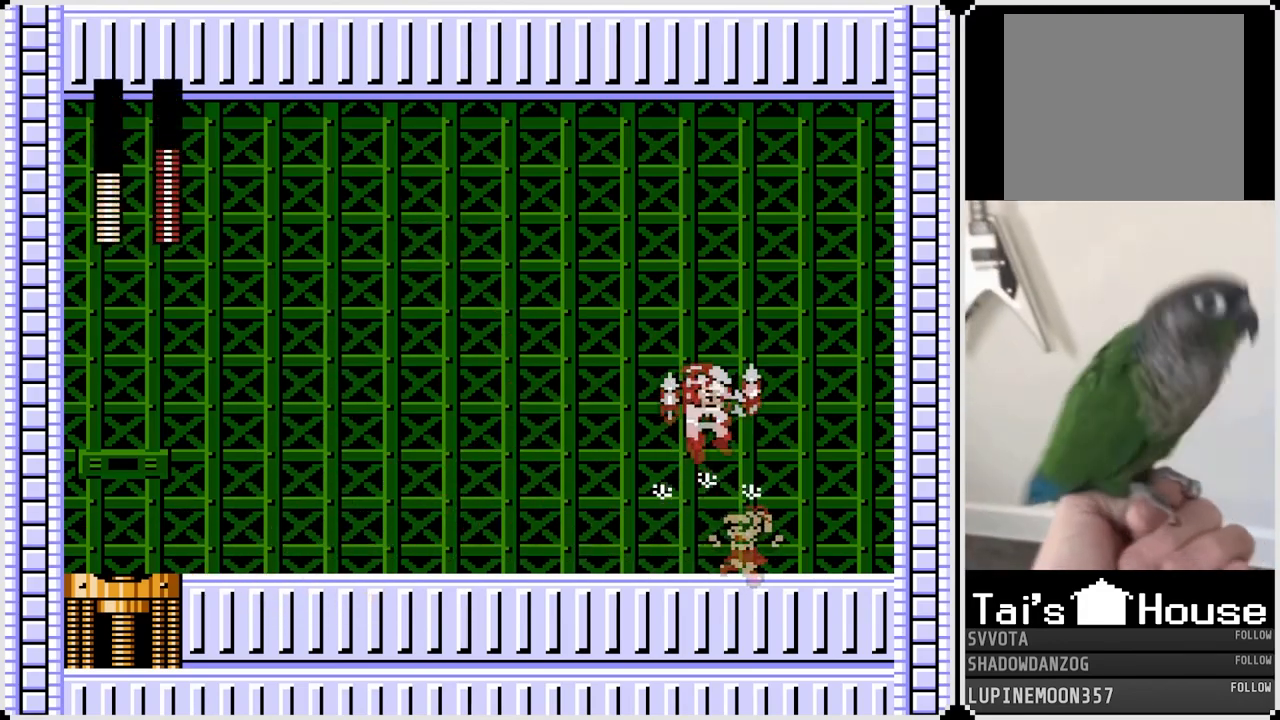
{"buttons": ["DPAD_RIGHT"], "left_stick": "center", "right_stick": "center", "events": [[100, "DPAD_RIGHT", "up"], [333, "DPAD_RIGHT", "down"]]}
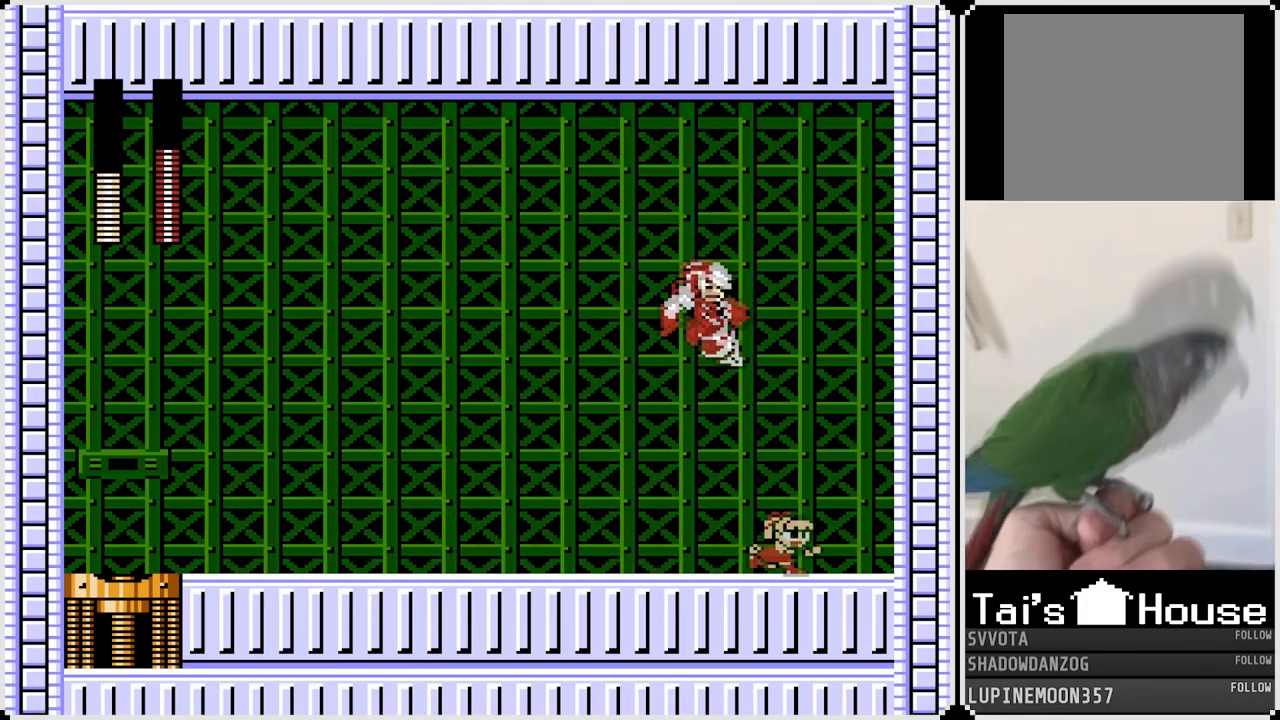
{"buttons": ["DPAD_LEFT"], "left_stick": "center", "right_stick": "center", "events": [[133, "DPAD_RIGHT", "up"], [150, "DPAD_LEFT", "down"], [200, "CROSS", "down"], [217, "SQUARE", "down"], [283, "CROSS", "up"], [333, "SQUARE", "up"]]}
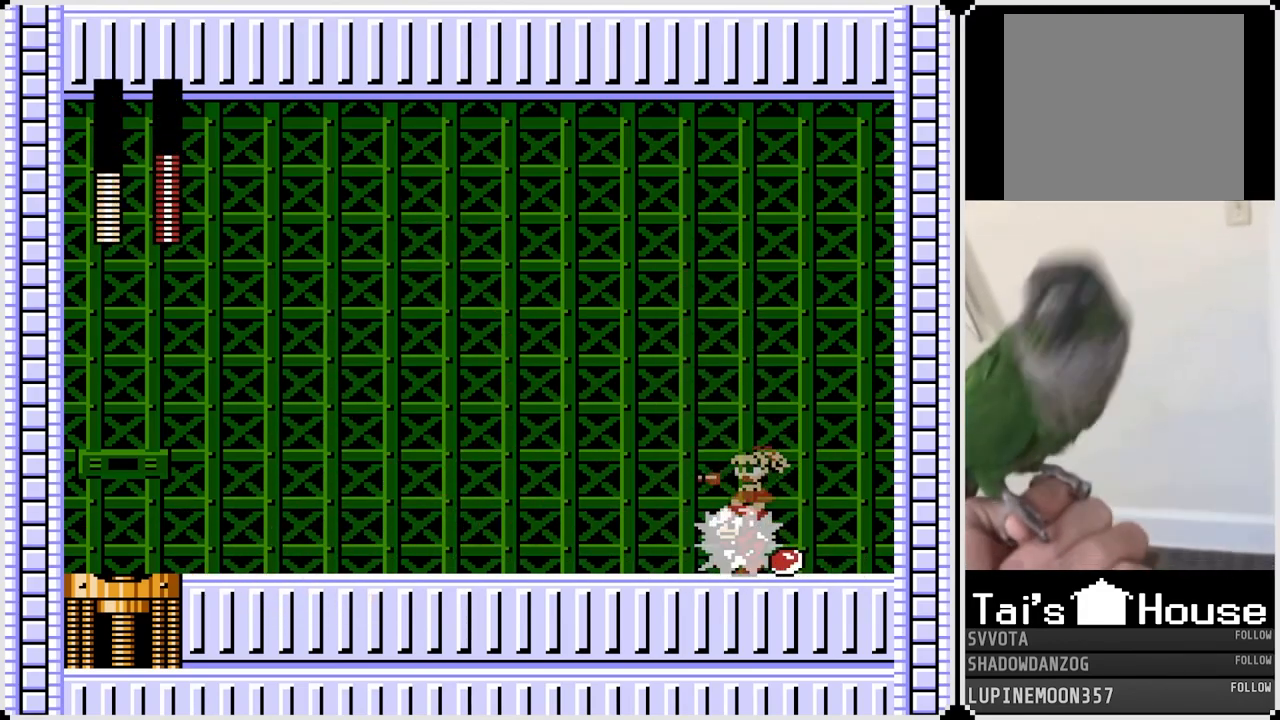
{"buttons": ["DPAD_LEFT"], "left_stick": "center", "right_stick": "center", "events": [[217, "SQUARE", "down"], [350, "SQUARE", "up"]]}
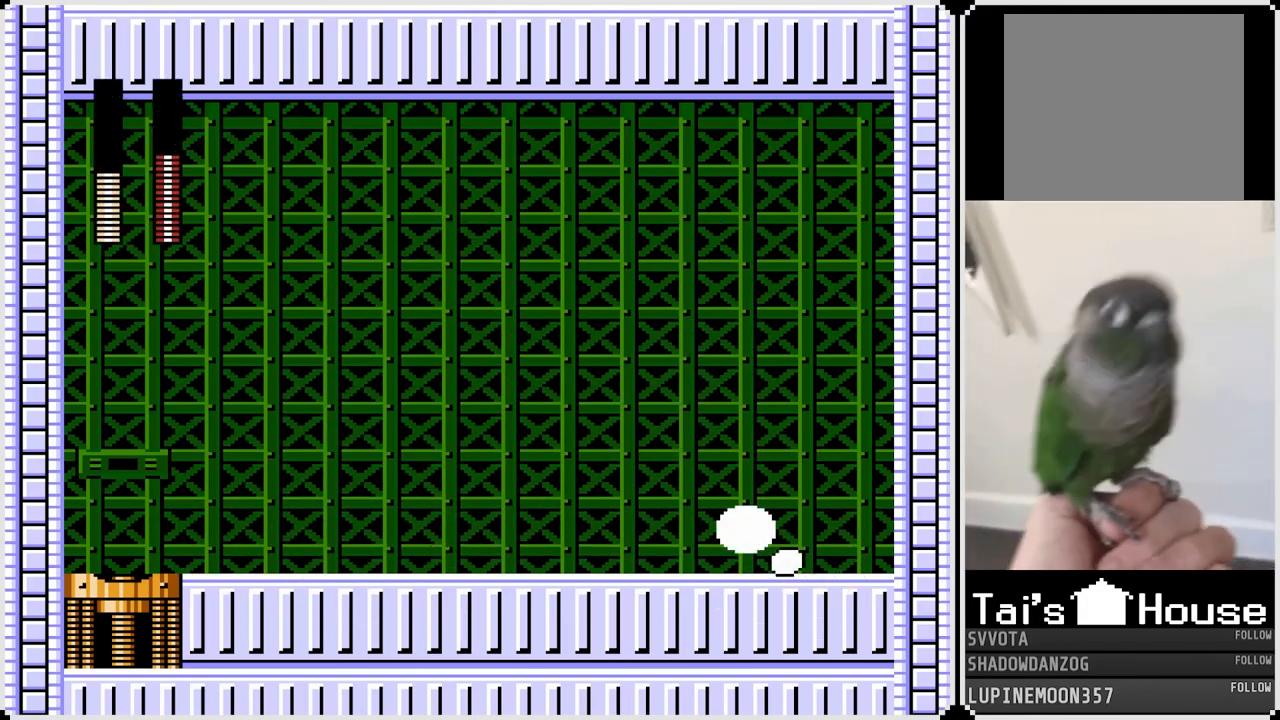
{"buttons": ["CROSS", "SQUARE", "DPAD_RIGHT"], "left_stick": "center", "right_stick": "center", "events": [[433, "DPAD_LEFT", "up"], [433, "DPAD_RIGHT", "down"], [450, "CROSS", "down"], [483, "SQUARE", "down"]]}
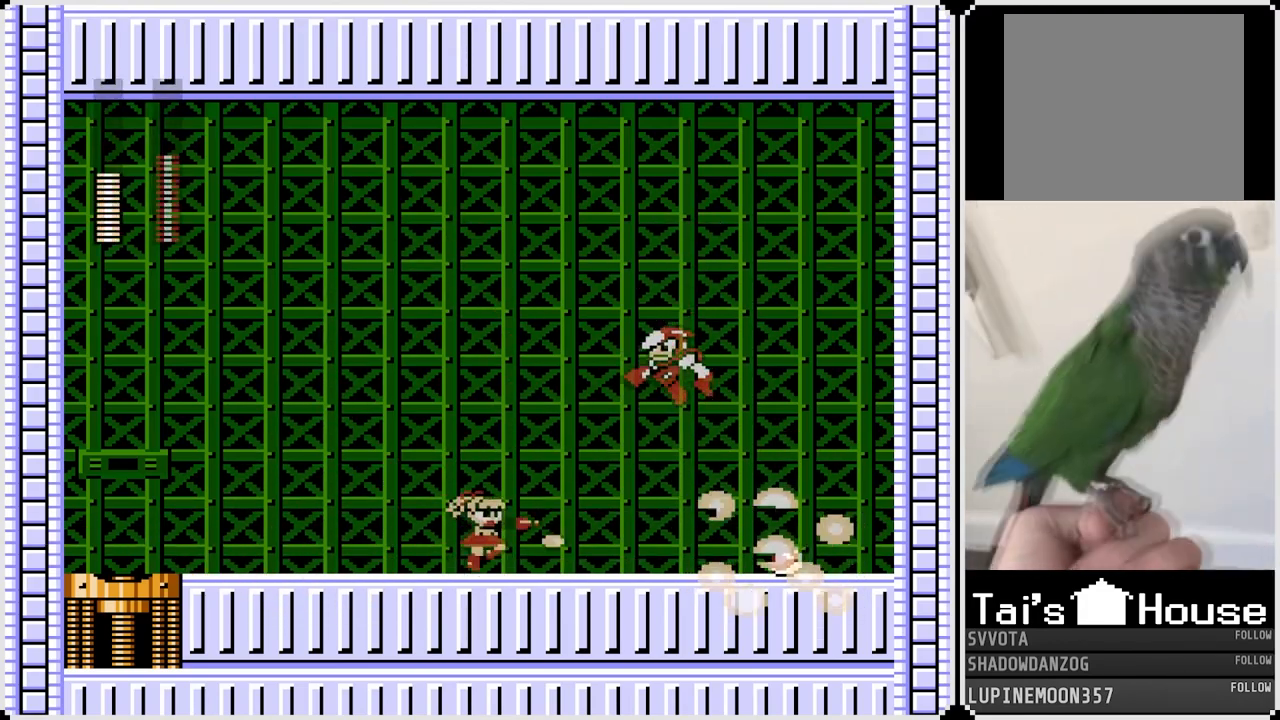
{"buttons": ["CROSS", "SQUARE", "DPAD_LEFT"], "left_stick": "center", "right_stick": "center", "events": [[50, "CROSS", "up"], [50, "DPAD_RIGHT", "up"], [67, "DPAD_LEFT", "down"], [67, "SQUARE", "up"], [467, "CROSS", "down"], [500, "SQUARE", "down"]]}
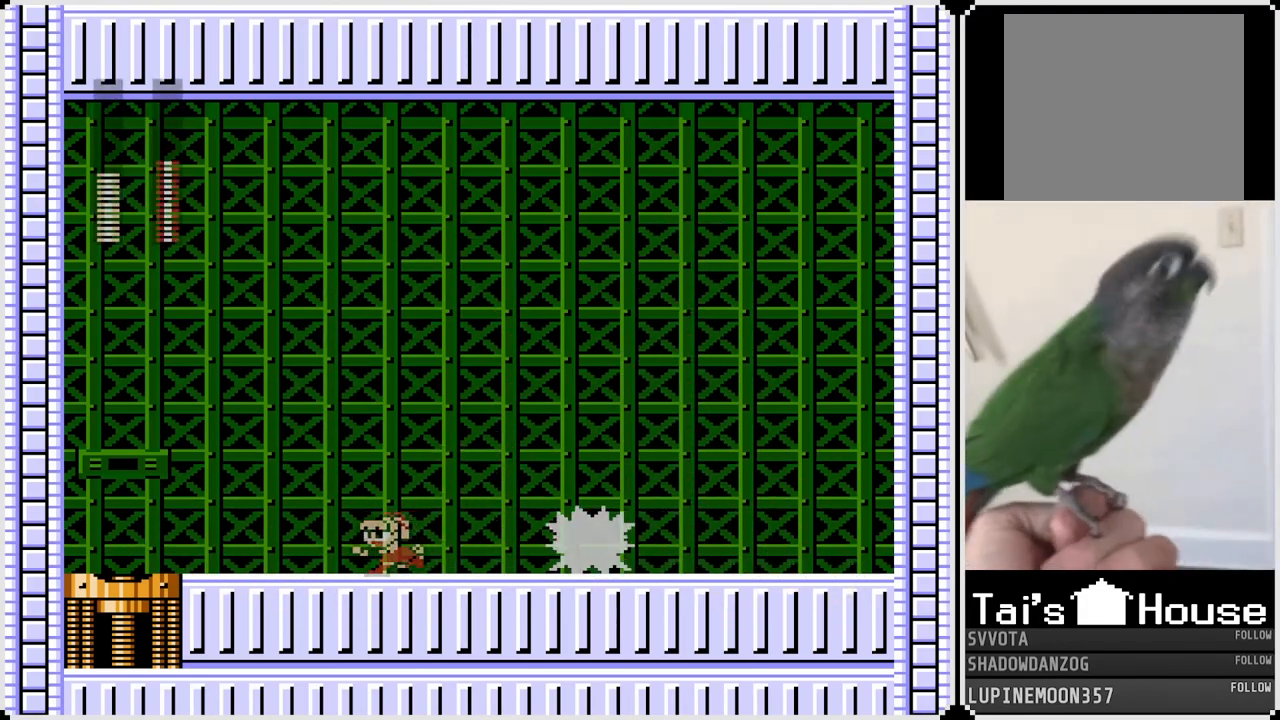
{"buttons": ["DPAD_LEFT"], "left_stick": "center", "right_stick": "center", "events": [[83, "CROSS", "up"], [117, "SQUARE", "up"]]}
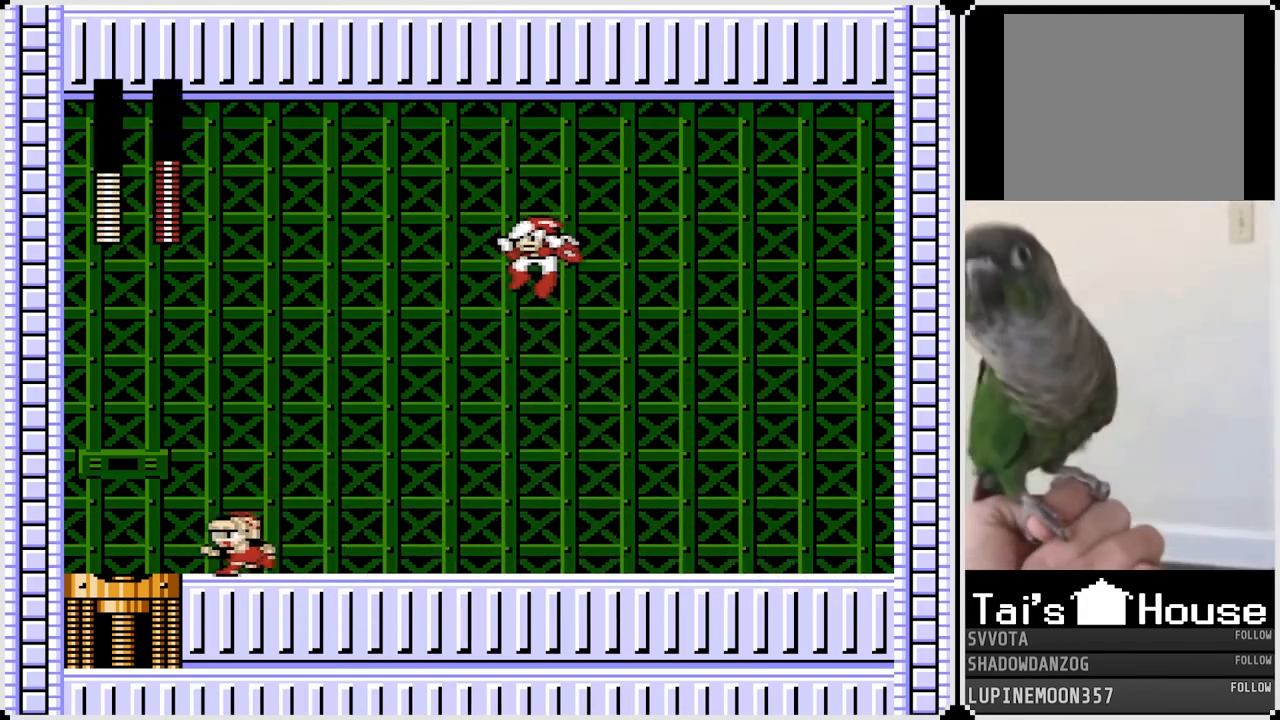
{"buttons": ["DPAD_LEFT"], "left_stick": "center", "right_stick": "center", "events": [[83, "DPAD_RIGHT", "down"], [100, "CROSS", "down"], [100, "DPAD_LEFT", "up"], [183, "SQUARE", "down"], [217, "DPAD_LEFT", "down"], [217, "DPAD_RIGHT", "up"], [350, "CROSS", "up"], [350, "SQUARE", "up"]]}
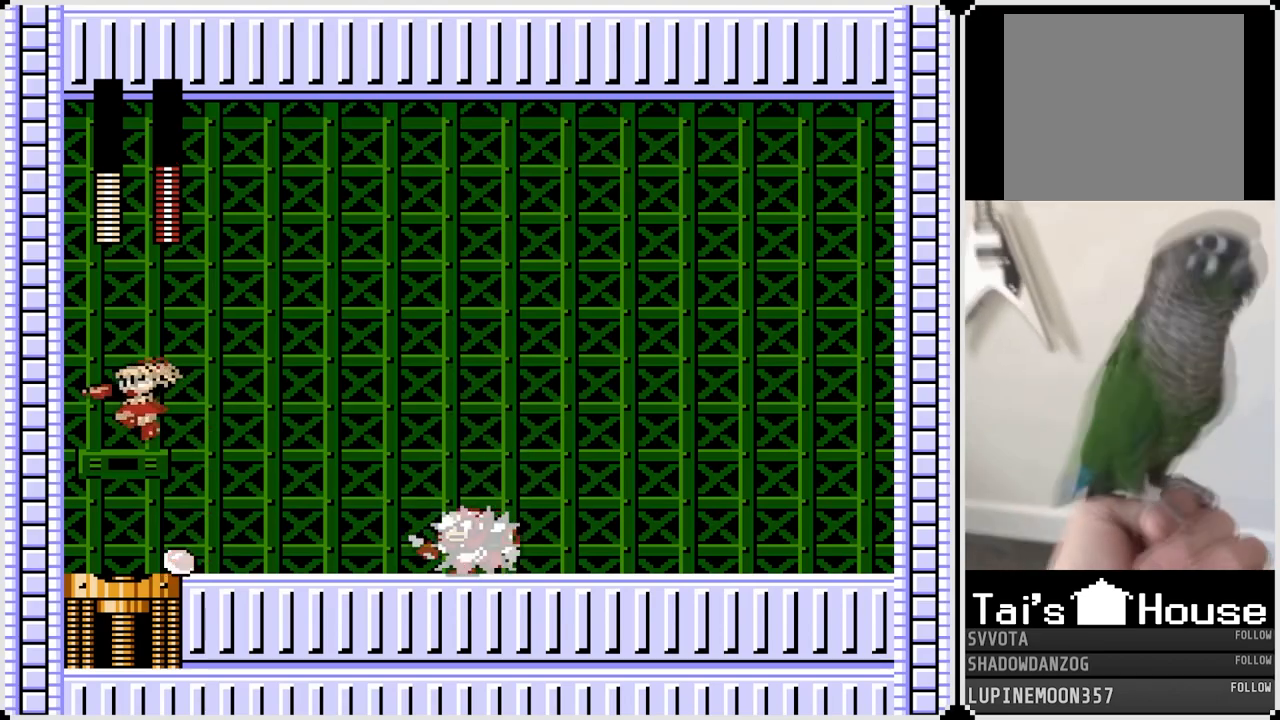
{"buttons": [], "left_stick": "center", "right_stick": "center", "events": [[267, "SQUARE", "down"], [300, "DPAD_LEFT", "up"], [383, "SQUARE", "up"]]}
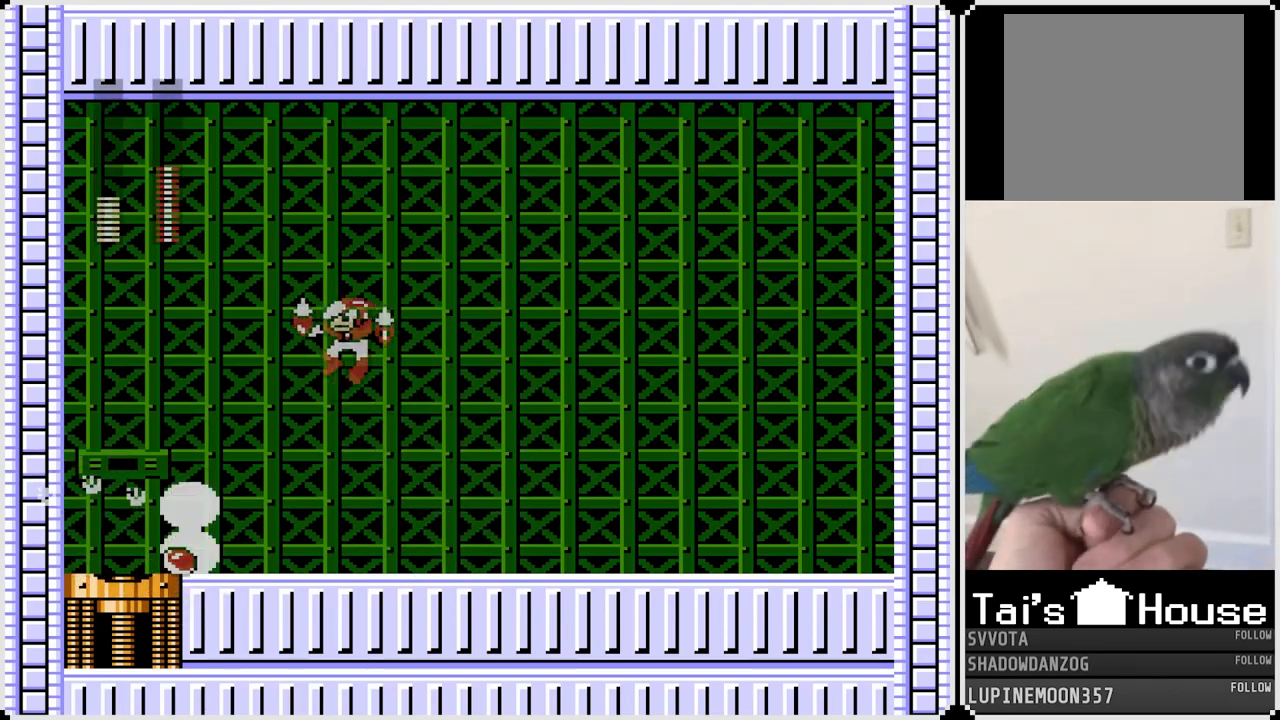
{"buttons": ["DPAD_RIGHT"], "left_stick": "center", "right_stick": "center", "events": [[117, "CROSS", "down"], [250, "DPAD_RIGHT", "down"], [267, "CROSS", "up"]]}
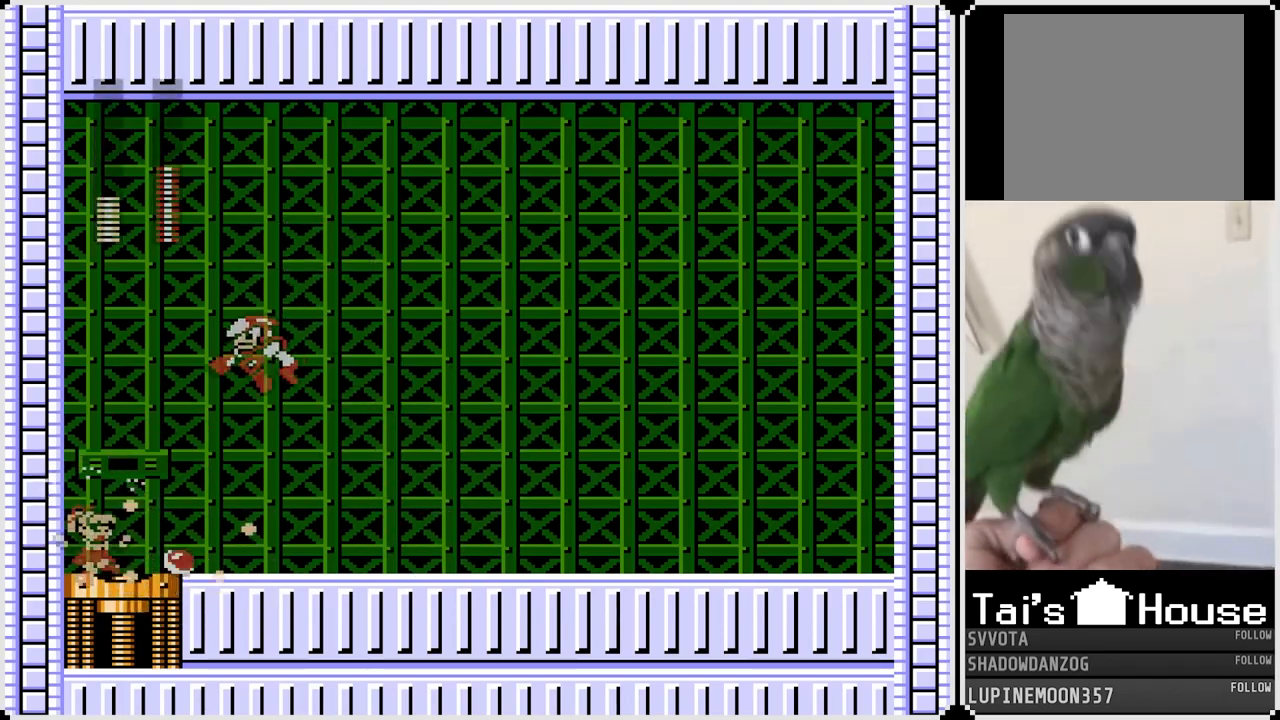
{"buttons": ["SQUARE", "DPAD_RIGHT"], "left_stick": "center", "right_stick": "center", "events": [[133, "SQUARE", "down"], [217, "SQUARE", "up"], [283, "SQUARE", "down"], [383, "SQUARE", "up"], [467, "SQUARE", "down"]]}
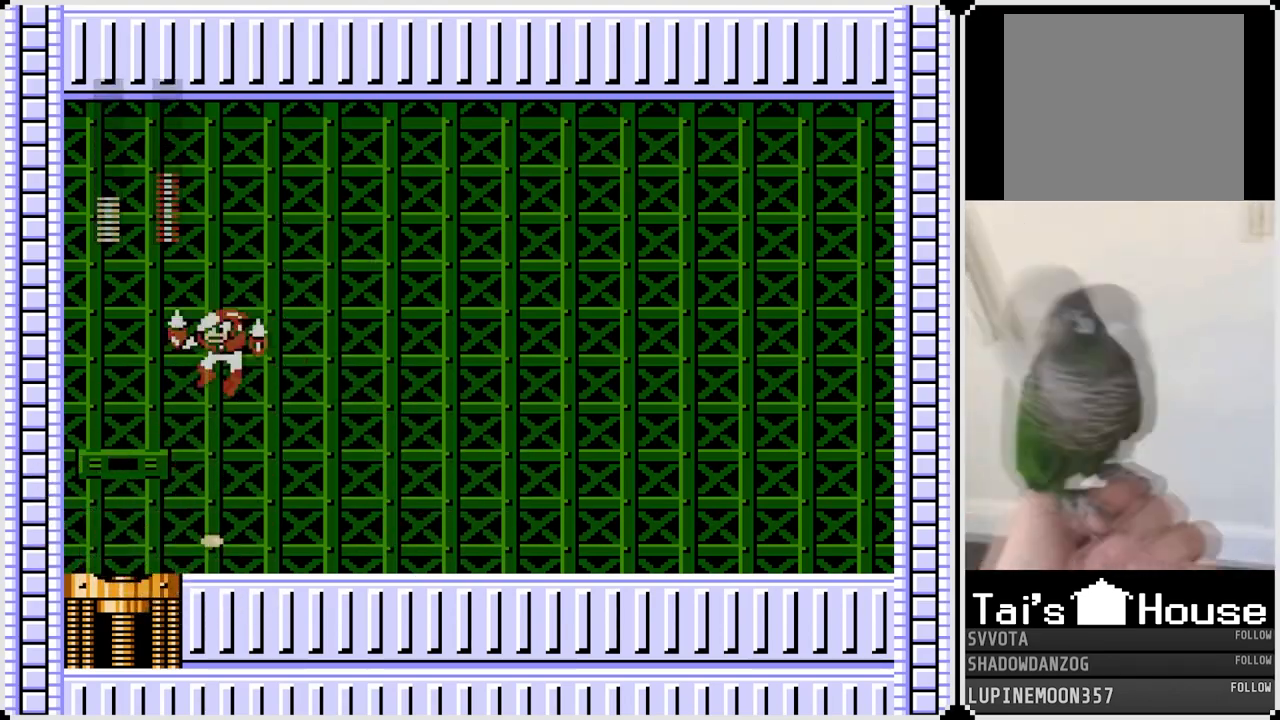
{"buttons": ["DPAD_RIGHT"], "left_stick": "center", "right_stick": "center", "events": [[17, "SQUARE", "up"]]}
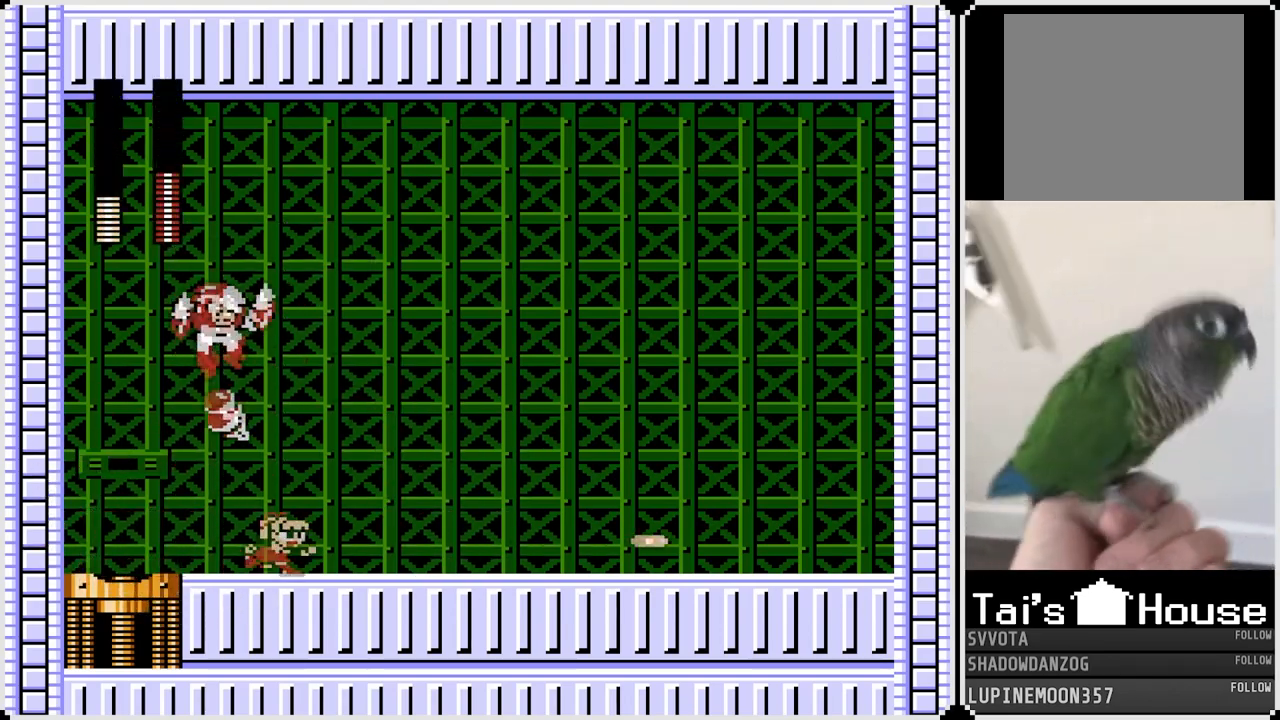
{"buttons": ["DPAD_RIGHT"], "left_stick": "center", "right_stick": "center", "events": [[133, "DPAD_LEFT", "down"], [133, "DPAD_RIGHT", "up"], [167, "SQUARE", "down"], [233, "DPAD_LEFT", "up"], [233, "DPAD_RIGHT", "down"], [250, "SQUARE", "up"], [383, "CROSS", "down"], [500, "CROSS", "up"]]}
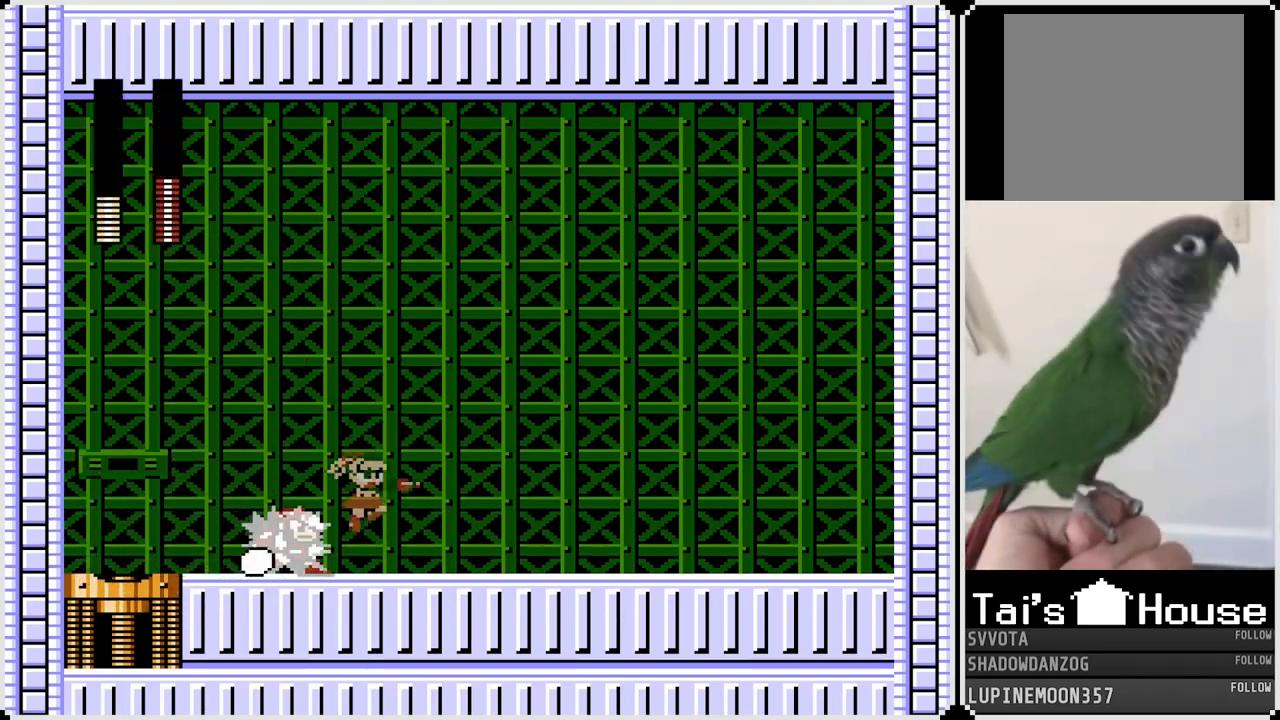
{"buttons": ["DPAD_RIGHT"], "left_stick": "center", "right_stick": "center", "events": [[317, "SQUARE", "down"], [383, "SQUARE", "up"]]}
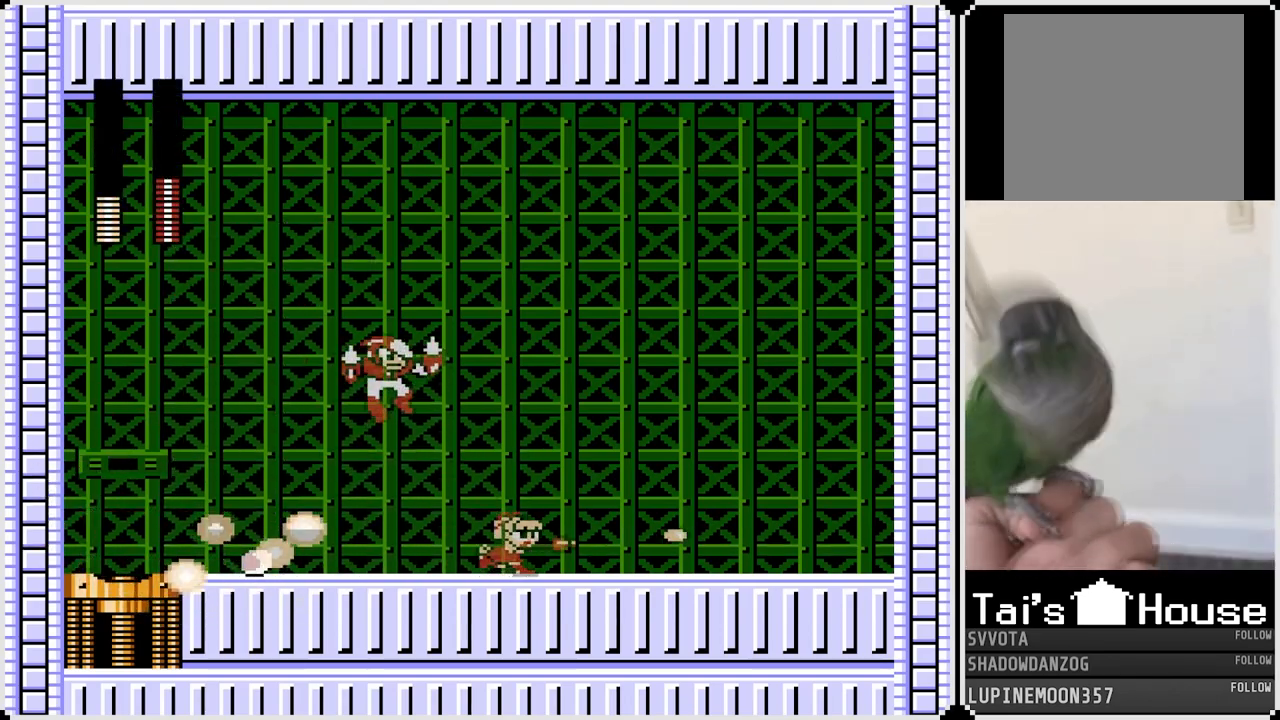
{"buttons": ["CROSS", "DPAD_RIGHT"], "left_stick": "center", "right_stick": "center", "events": [[483, "CROSS", "down"]]}
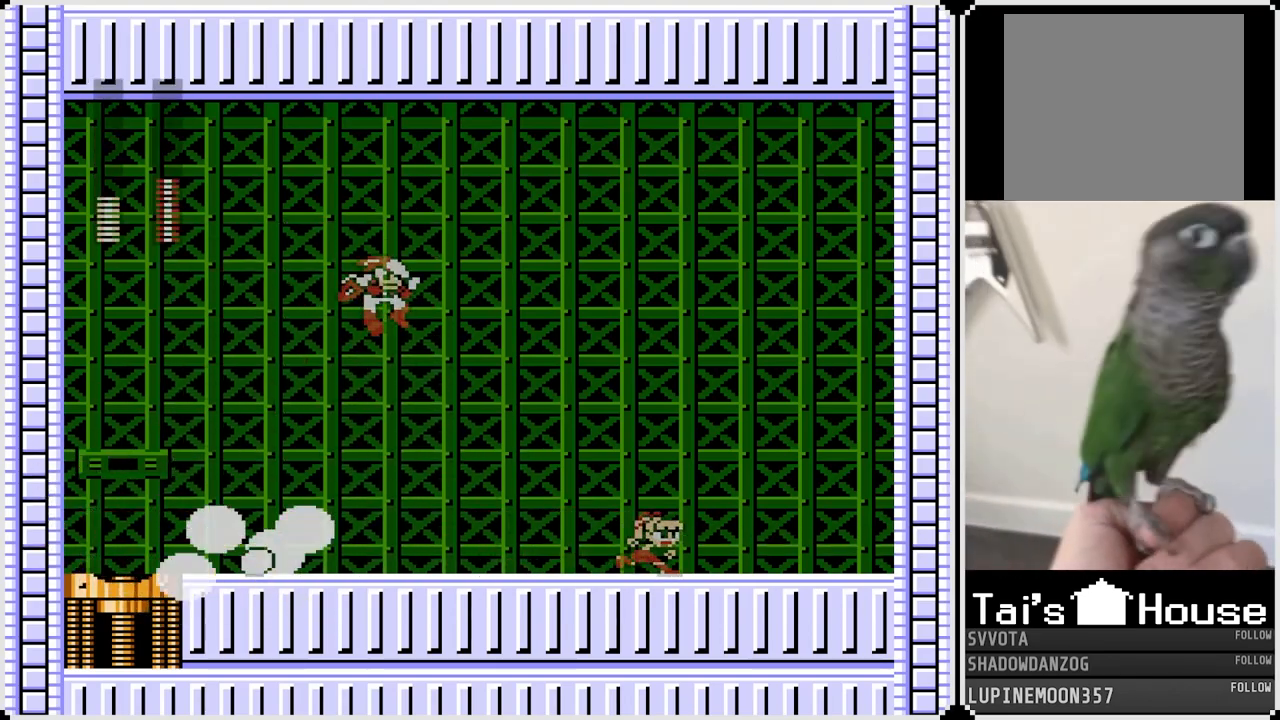
{"buttons": ["DPAD_RIGHT"], "left_stick": "center", "right_stick": "center", "events": [[17, "DPAD_LEFT", "down"], [33, "DPAD_RIGHT", "up"], [67, "SQUARE", "down"], [300, "DPAD_DOWN", "down"], [333, "DPAD_LEFT", "up"], [333, "DPAD_RIGHT", "down"], [367, "DPAD_DOWN", "up"], [367, "SQUARE", "up"], [433, "CROSS", "up"]]}
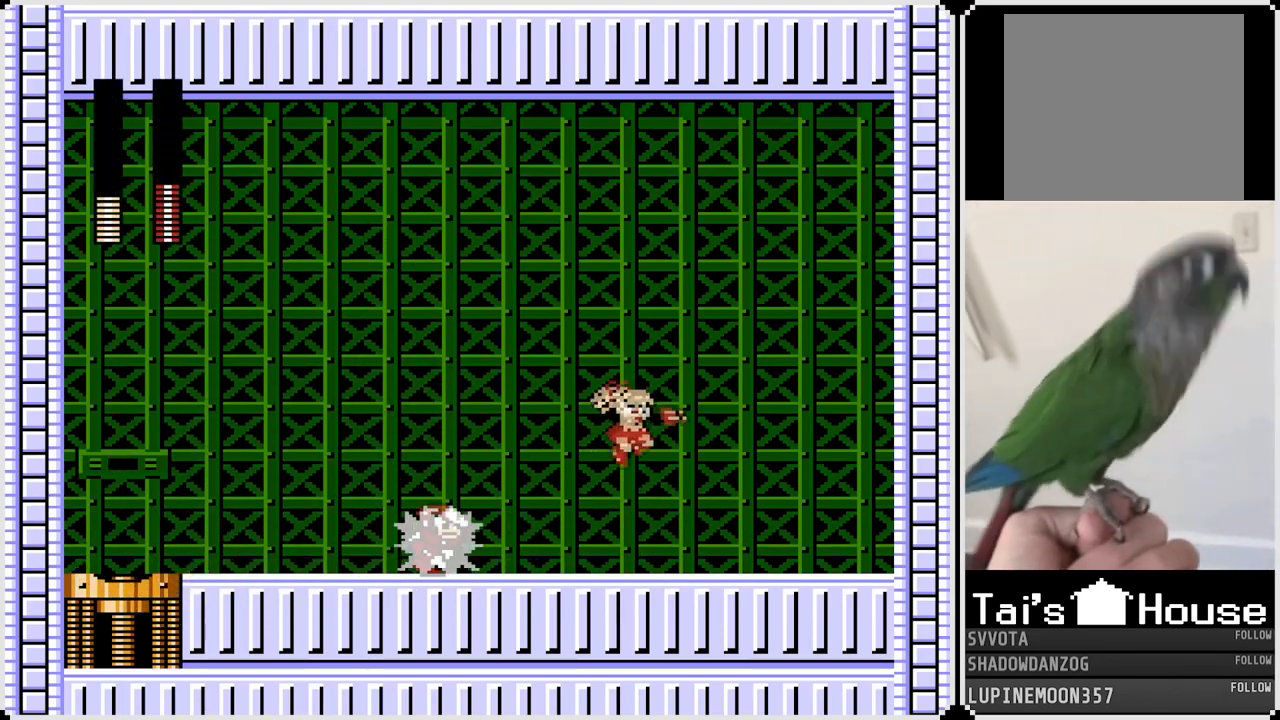
{"buttons": ["DPAD_LEFT"], "left_stick": "center", "right_stick": "center", "events": [[217, "DPAD_LEFT", "down"], [233, "DPAD_RIGHT", "up"], [250, "SQUARE", "down"], [333, "DPAD_RIGHT", "down"], [350, "DPAD_DOWN", "down"], [350, "SQUARE", "up"], [367, "DPAD_RIGHT", "up"], [400, "DPAD_DOWN", "up"]]}
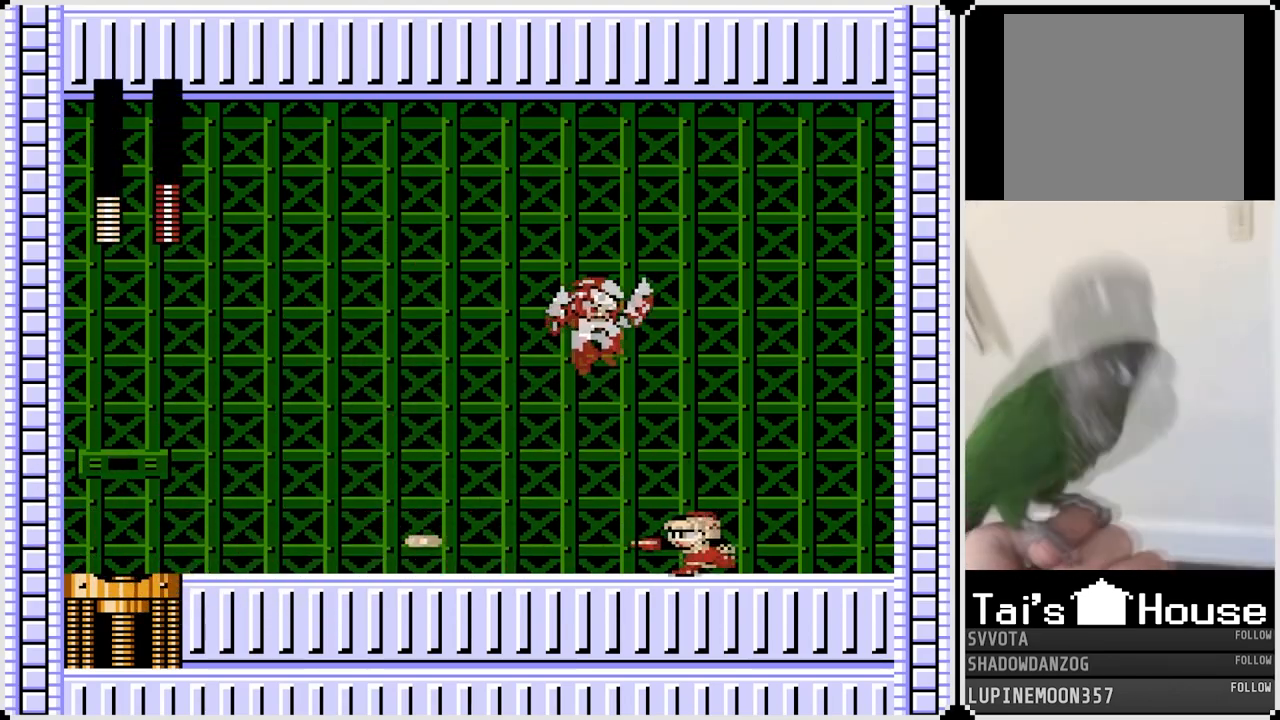
{"buttons": ["DPAD_LEFT"], "left_stick": "center", "right_stick": "center", "events": [[250, "CROSS", "down"], [400, "CROSS", "up"]]}
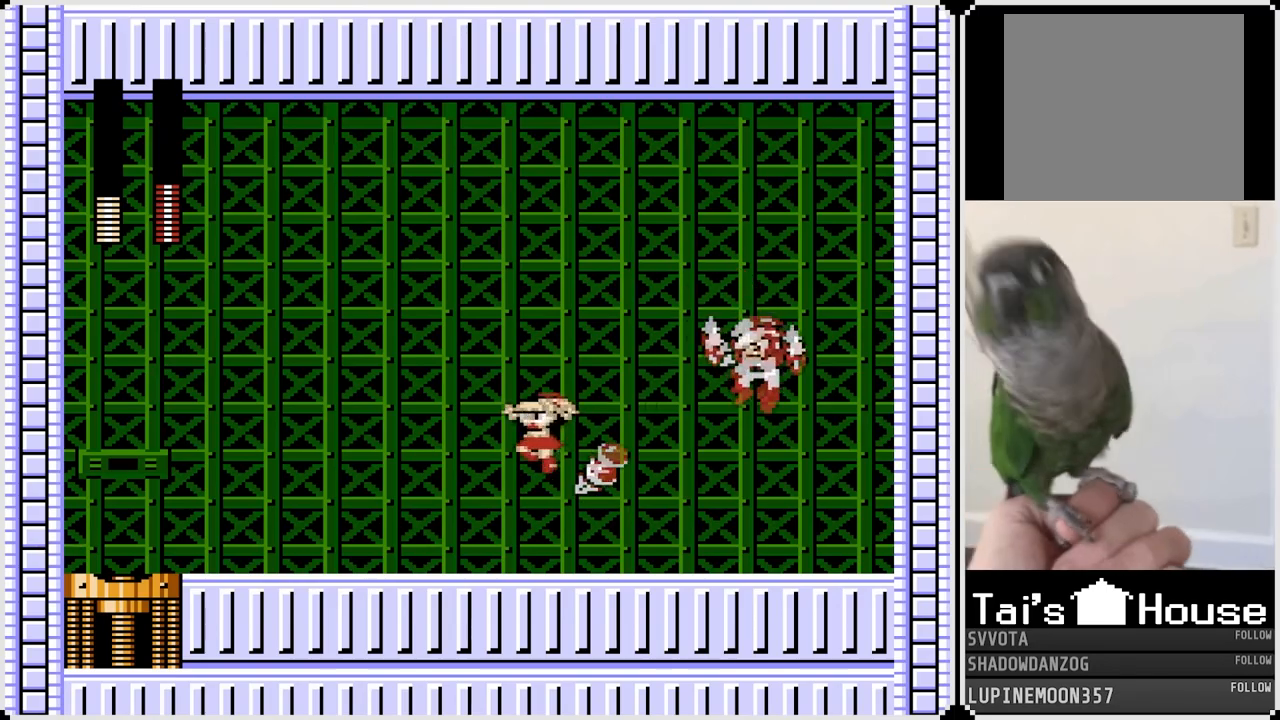
{"buttons": ["CROSS", "SQUARE", "DPAD_RIGHT"], "left_stick": "center", "right_stick": "center", "events": [[350, "CROSS", "down"], [400, "DPAD_RIGHT", "down"], [417, "DPAD_LEFT", "up"], [417, "SQUARE", "down"]]}
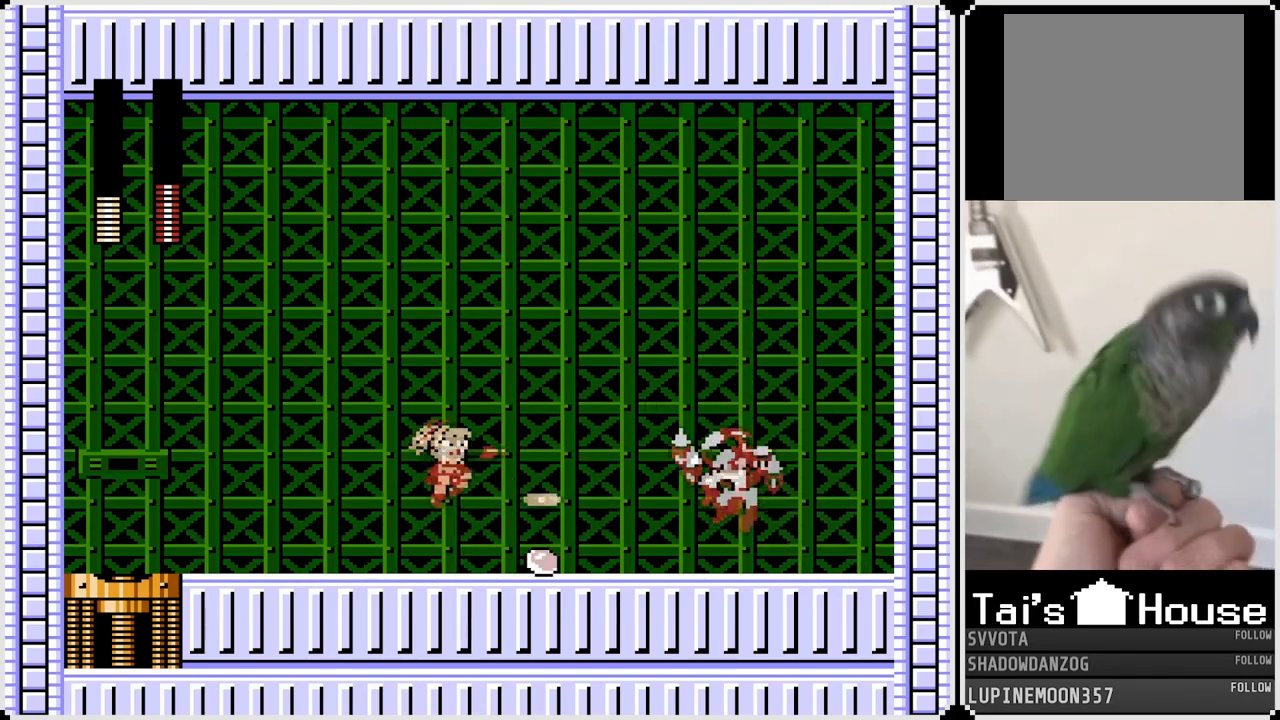
{"buttons": ["DPAD_LEFT"], "left_stick": "center", "right_stick": "center", "events": [[17, "CROSS", "up"], [17, "DPAD_LEFT", "down"], [17, "DPAD_RIGHT", "up"], [50, "SQUARE", "up"], [100, "SQUARE", "down"], [217, "SQUARE", "up"]]}
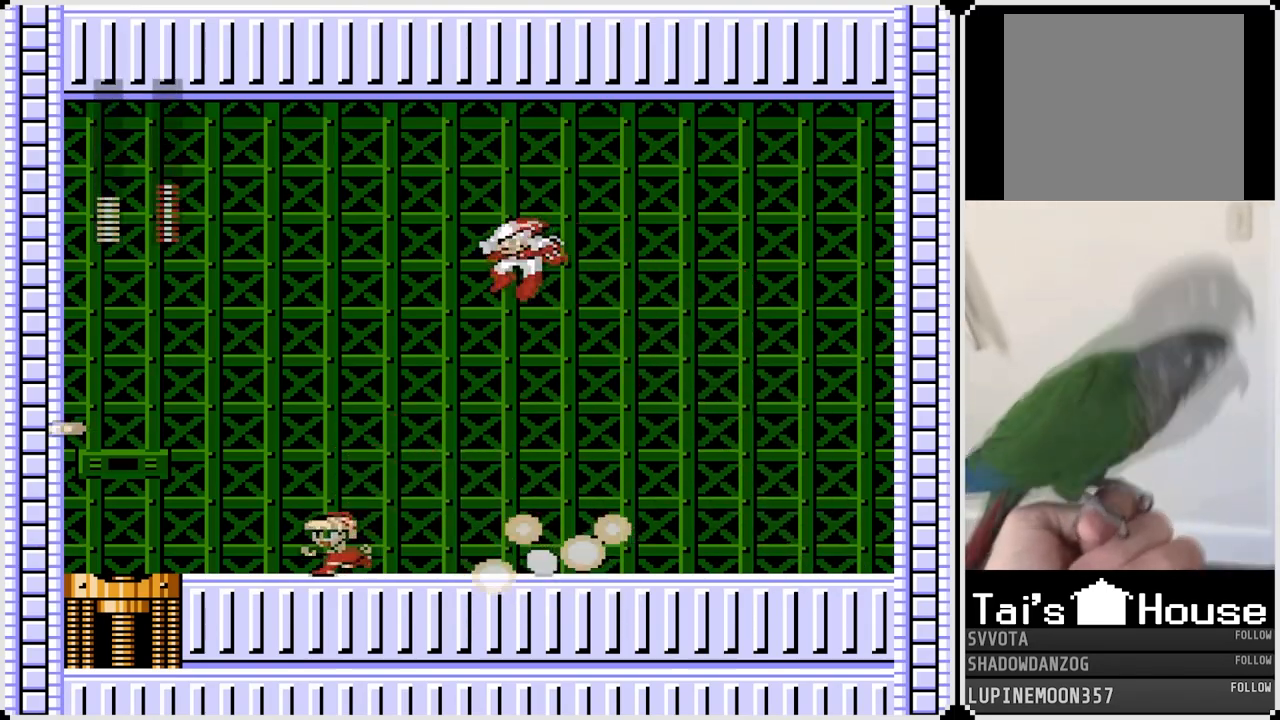
{"buttons": ["DPAD_LEFT"], "left_stick": "center", "right_stick": "center", "events": [[333, "DPAD_RIGHT", "down"], [350, "DPAD_LEFT", "up"], [383, "SQUARE", "down"], [400, "DPAD_DOWN", "down"], [400, "DPAD_LEFT", "down"], [417, "DPAD_RIGHT", "up"], [450, "DPAD_DOWN", "up"], [467, "SQUARE", "up"]]}